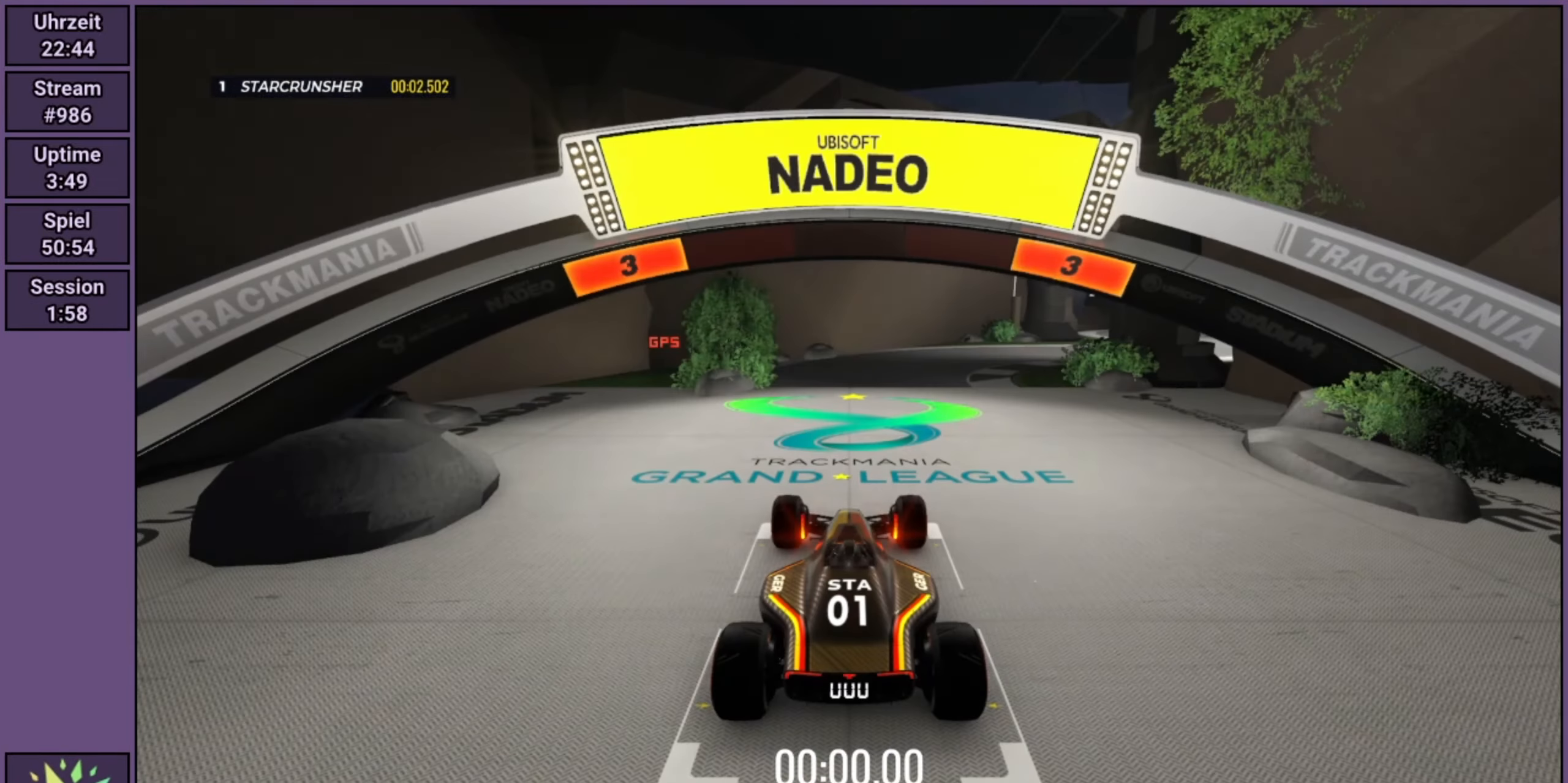
Gameplay with a controller (Xbox layout); each line is a JSON object with the inputs held at the frame after it. "events" lists button and stick changes between this image and that frame as [ms after this image, input, new state], when the widget could be followed in between. Not read: L3 R3 right_stick.
{"buttons": ["R2"], "left_stick": "center", "events": []}
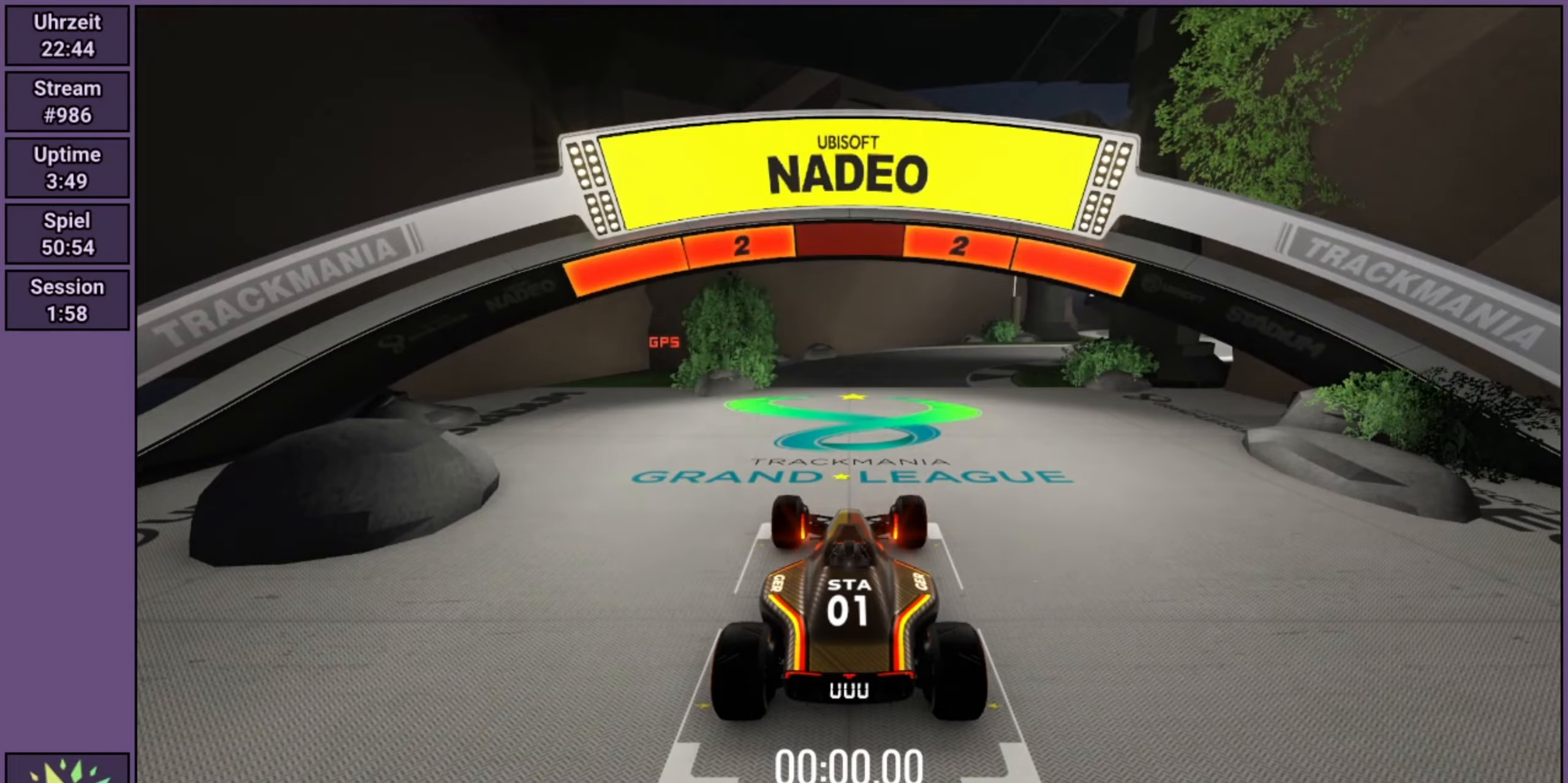
{"buttons": ["R2"], "left_stick": "center", "events": []}
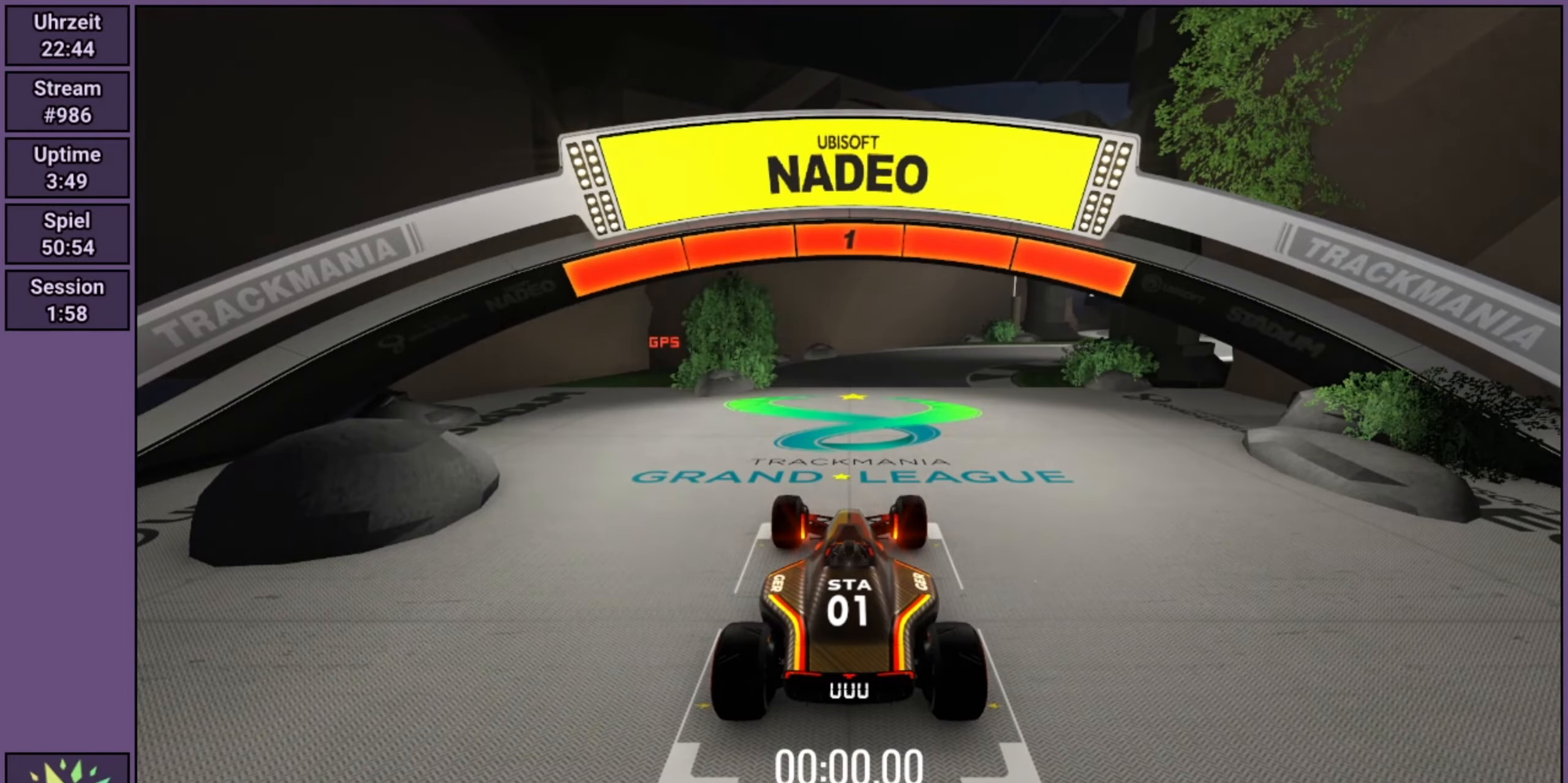
{"buttons": ["R2"], "left_stick": "center", "events": []}
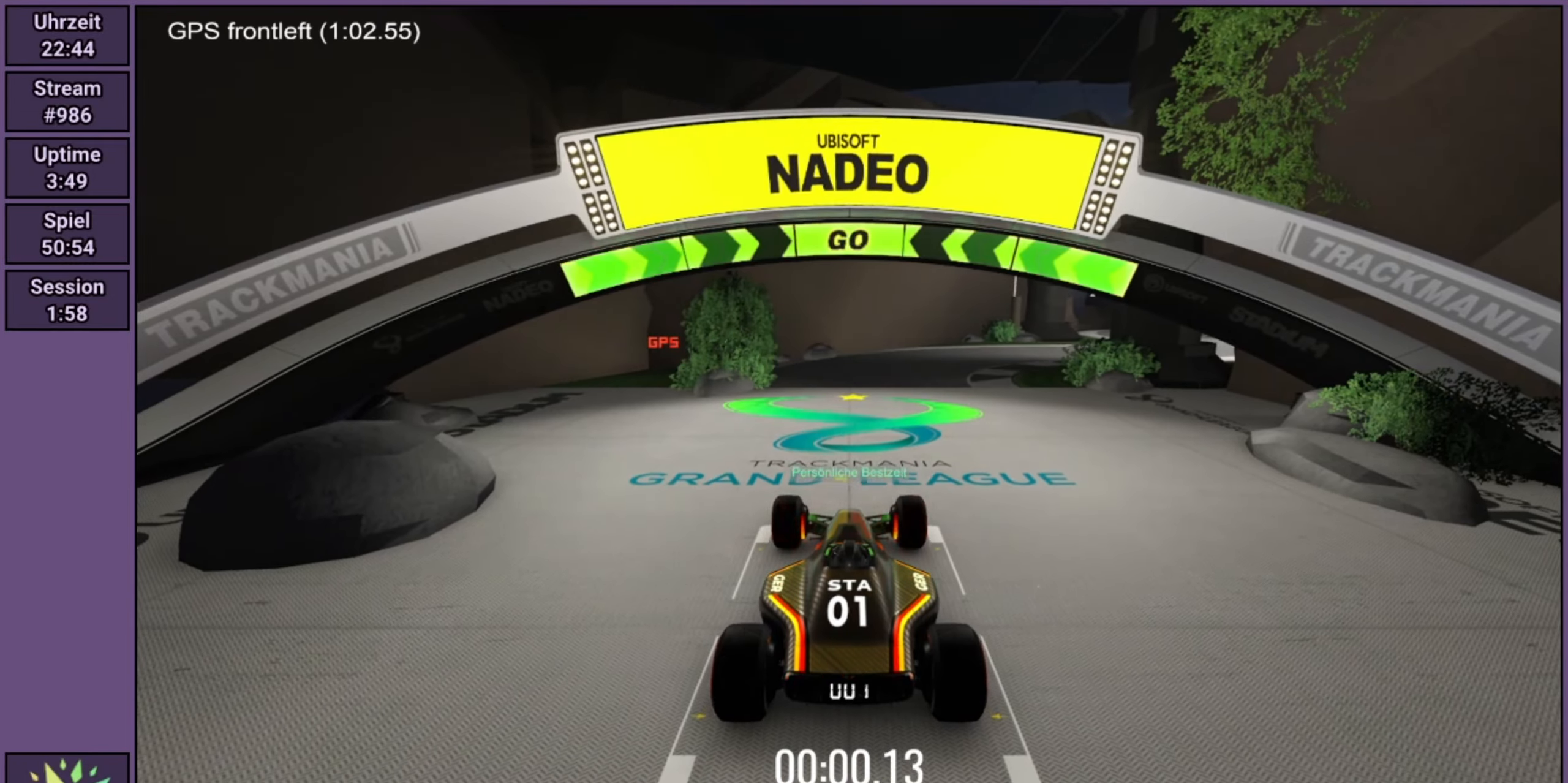
{"buttons": ["R2"], "left_stick": "center", "events": []}
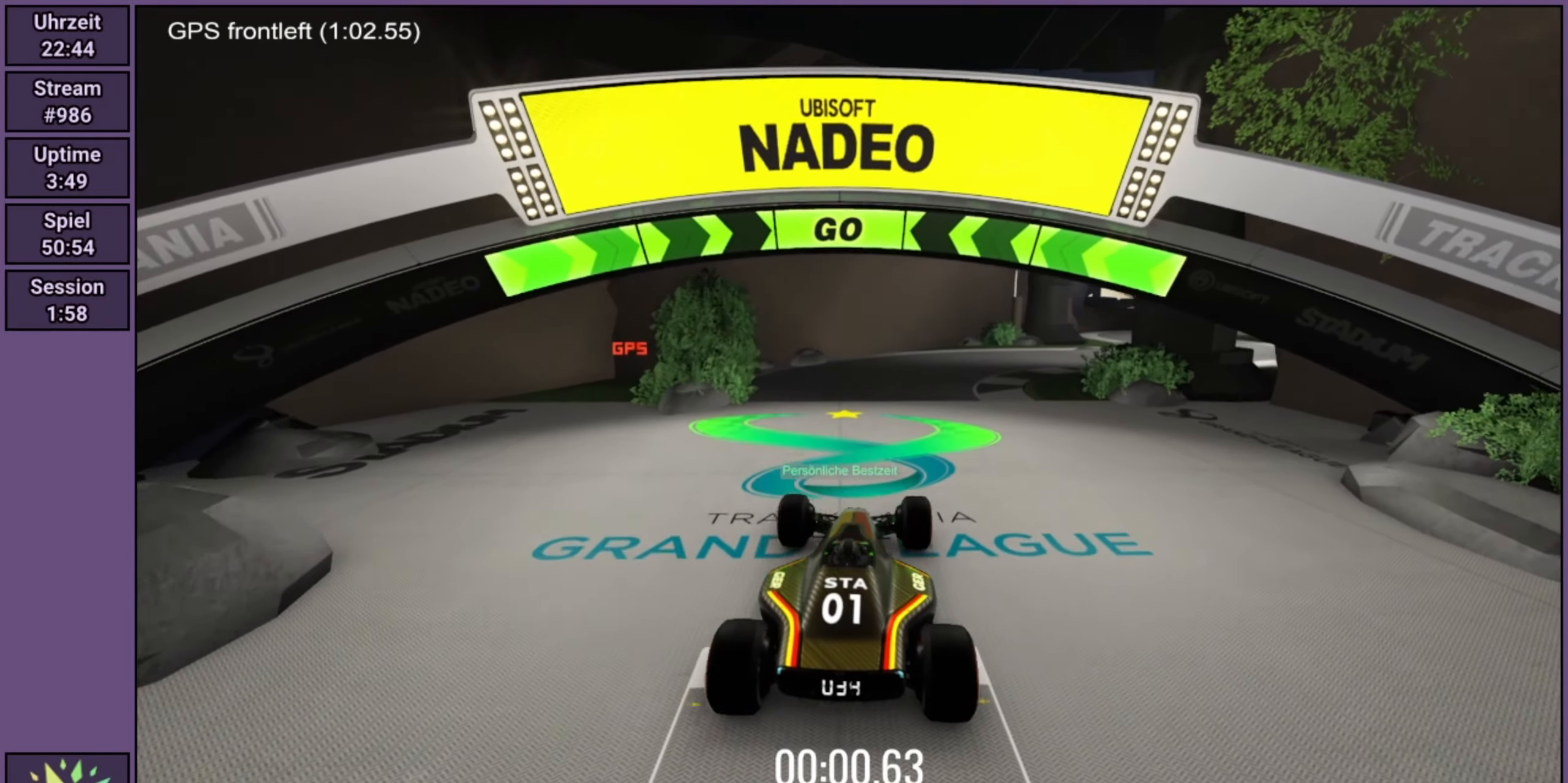
{"buttons": ["R2"], "left_stick": "center"}
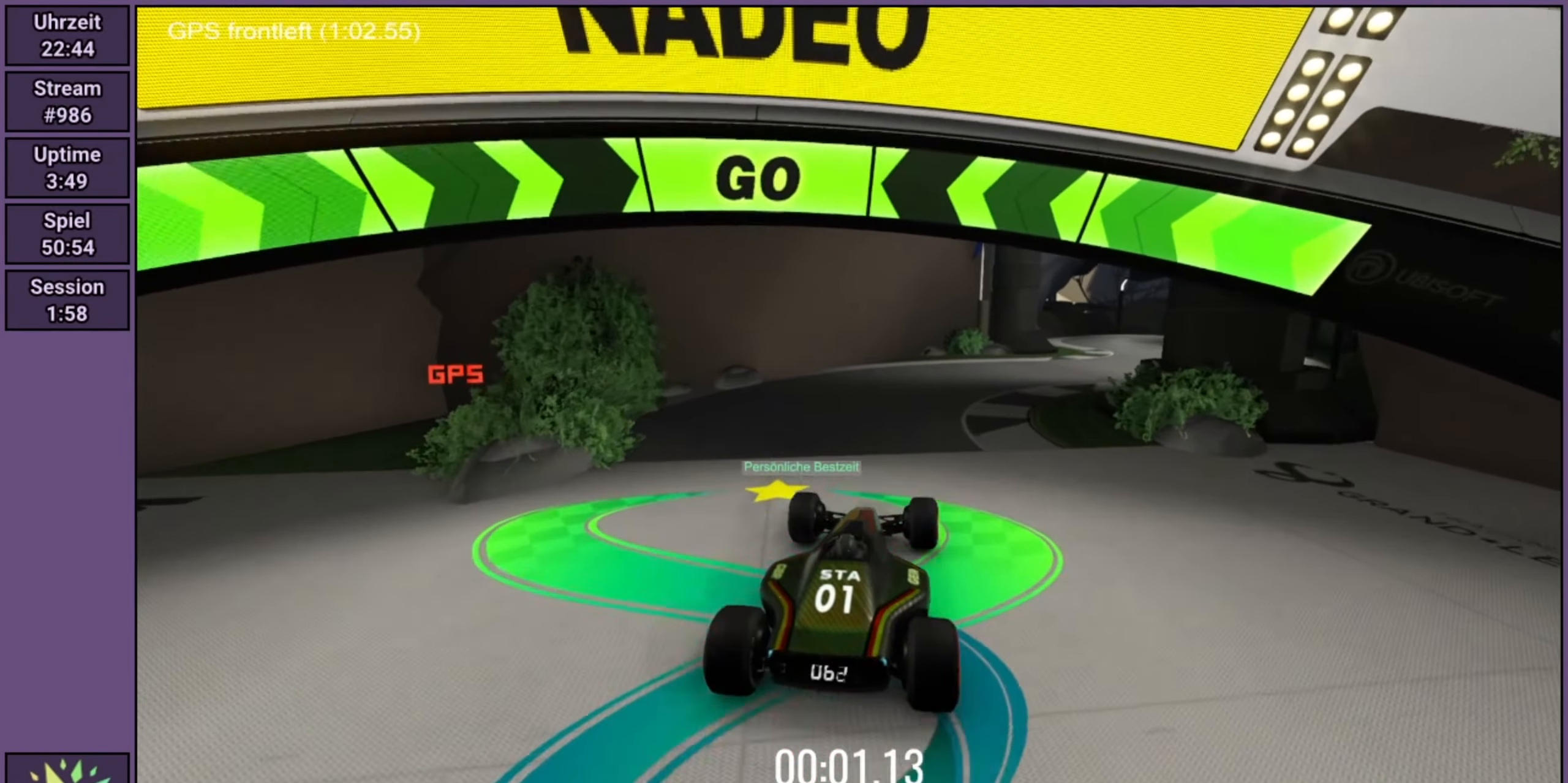
{"buttons": ["R2"], "left_stick": "center", "events": []}
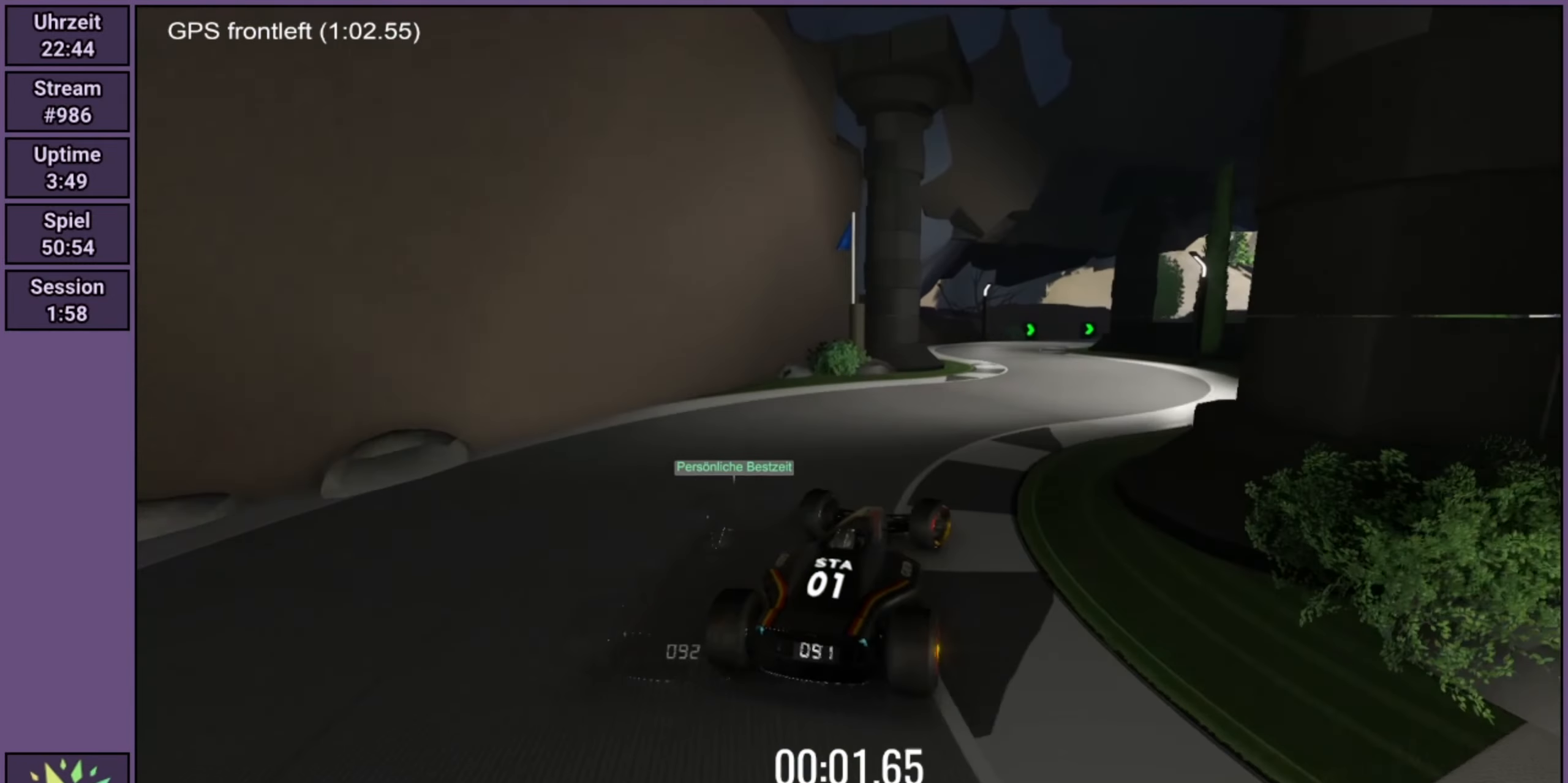
{"buttons": ["R2"], "left_stick": "center", "events": []}